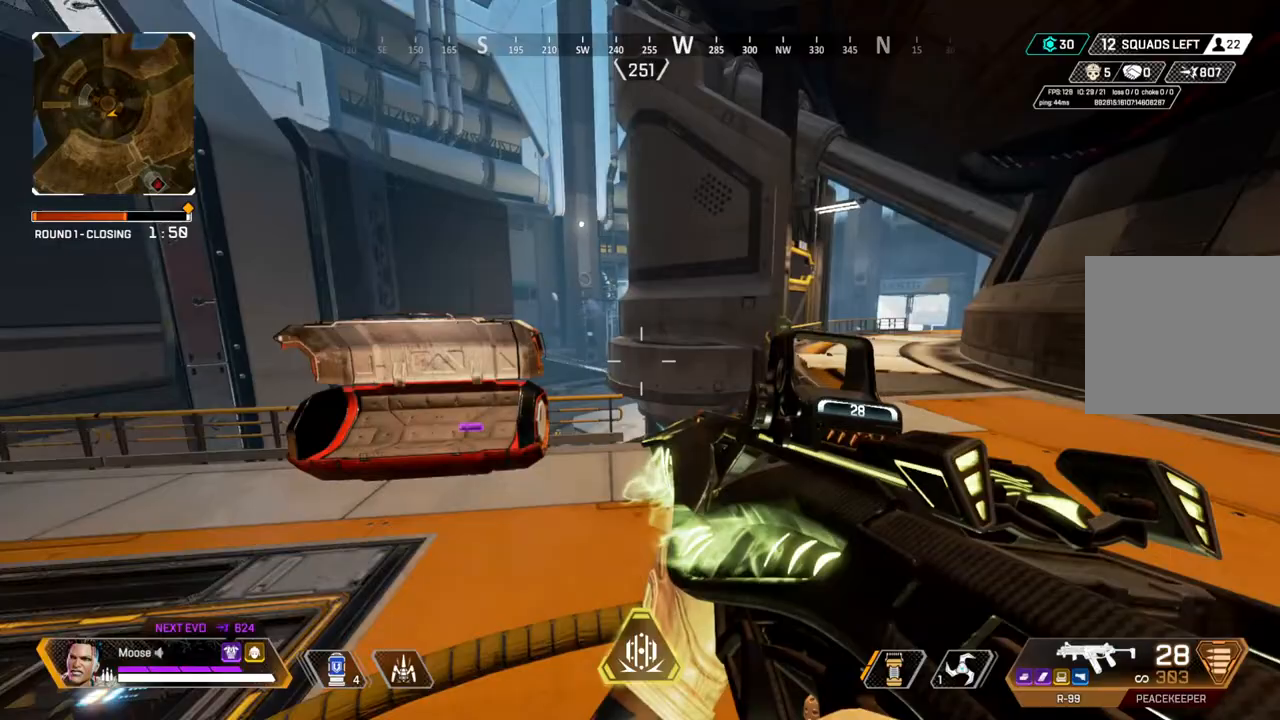
Gameplay with a controller (PlayStation layout); each line is a JSON object with the inputs held at the frame after it. "events" lists button and stick changes between this image and that frame as [ms after this image, input, new state], when the widget could be followed in between. Not read: SELECT START.
{"buttons": [], "left_stick": "up-right", "right_stick": "center", "events": [[33, "right_stick", "center"], [150, "left_stick", "up-right"]]}
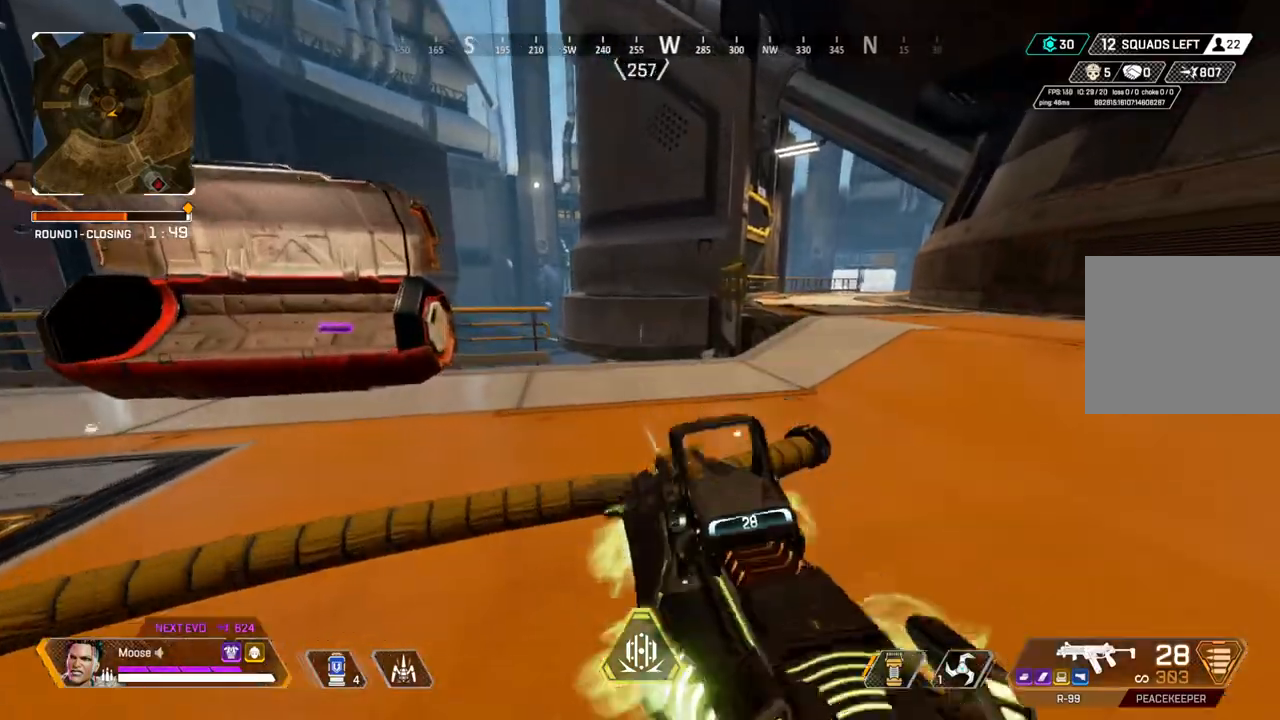
{"buttons": [], "left_stick": "up", "right_stick": "center", "events": [[133, "TRIANGLE", "down"], [217, "TRIANGLE", "up"], [433, "left_stick", "up"]]}
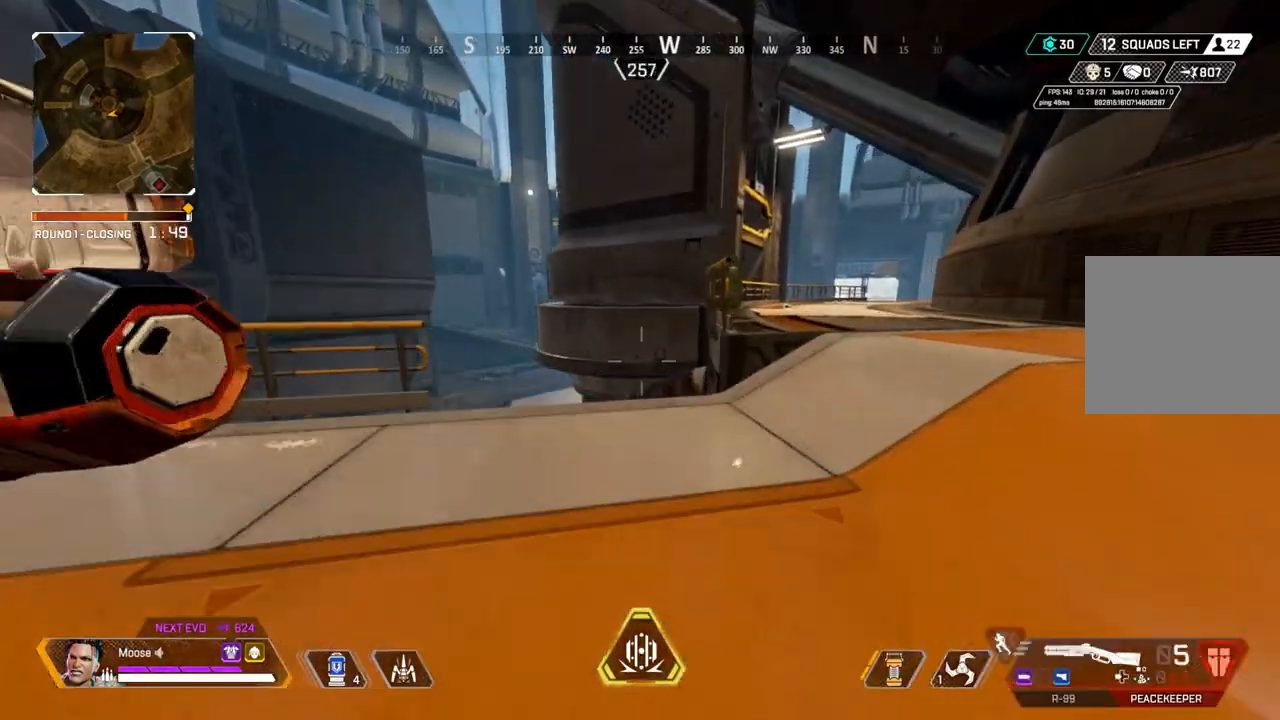
{"buttons": [], "left_stick": "up", "right_stick": "center", "events": []}
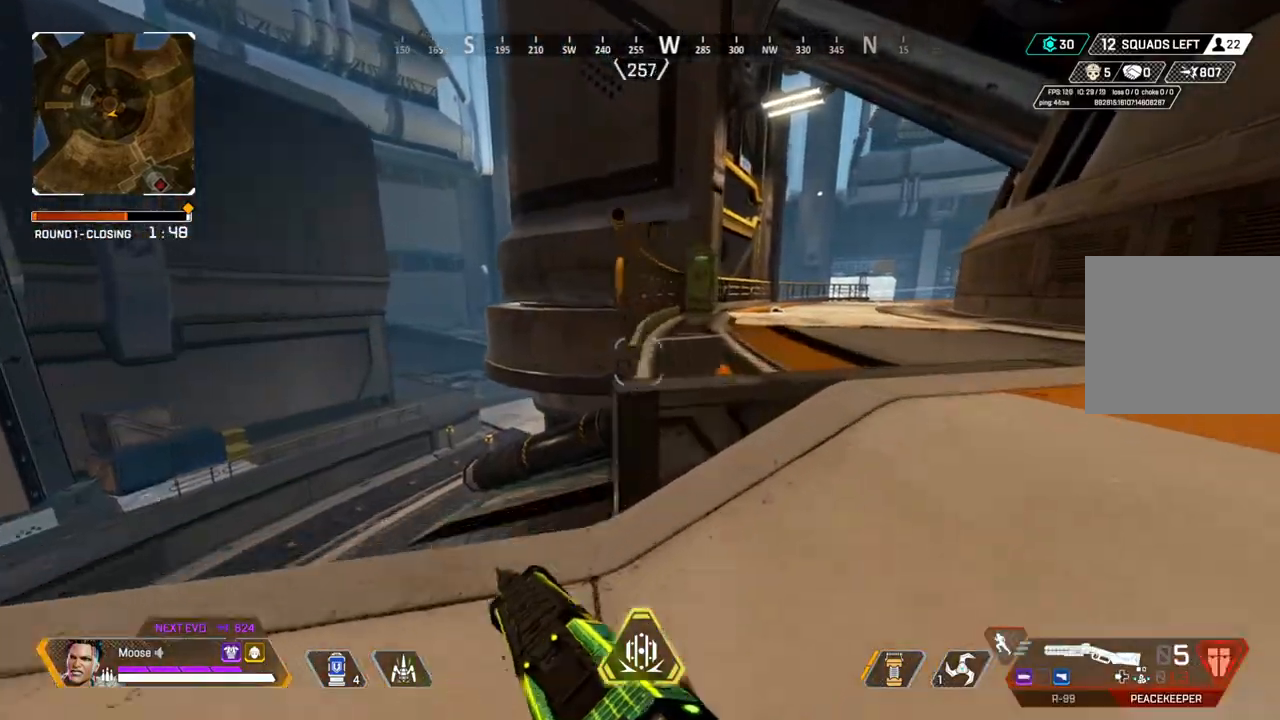
{"buttons": [], "left_stick": "up", "right_stick": "center", "events": [[250, "right_stick", "right"], [333, "right_stick", "center"]]}
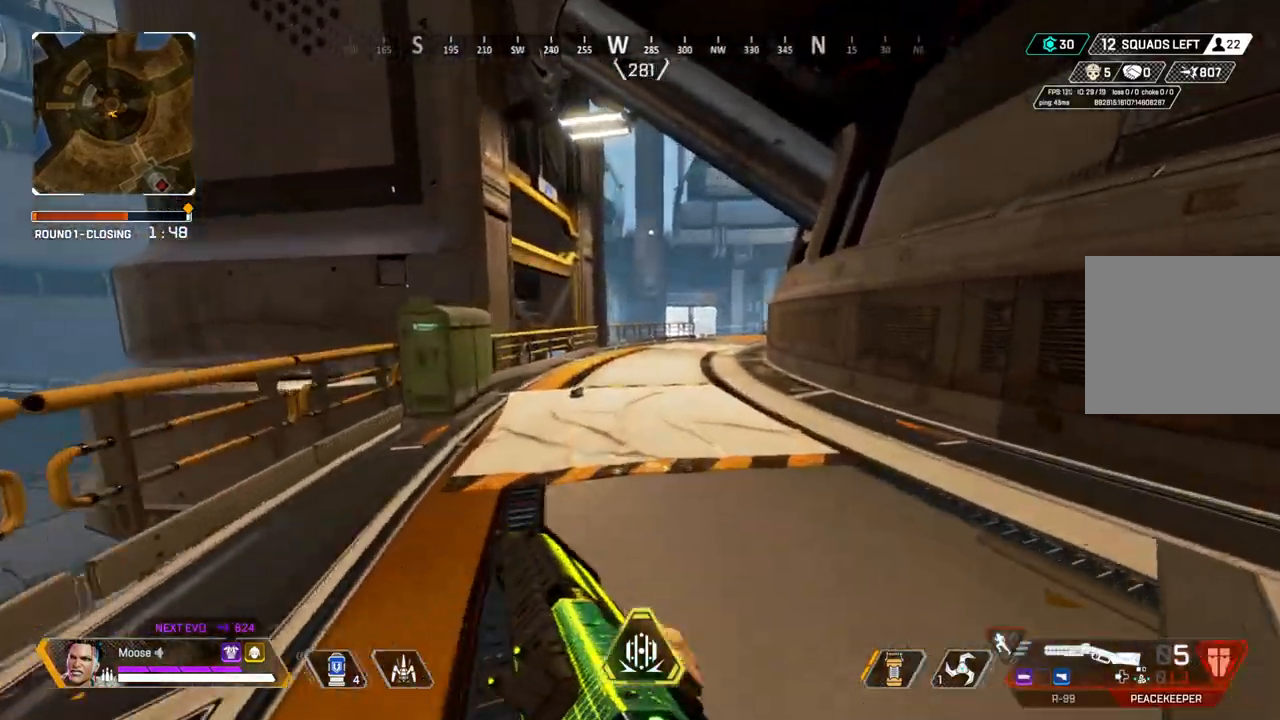
{"buttons": [], "left_stick": "up", "right_stick": "up-right", "events": [[150, "TRIANGLE", "down"], [250, "TRIANGLE", "up"], [367, "CIRCLE", "down"], [483, "CIRCLE", "up"], [500, "right_stick", "up-right"]]}
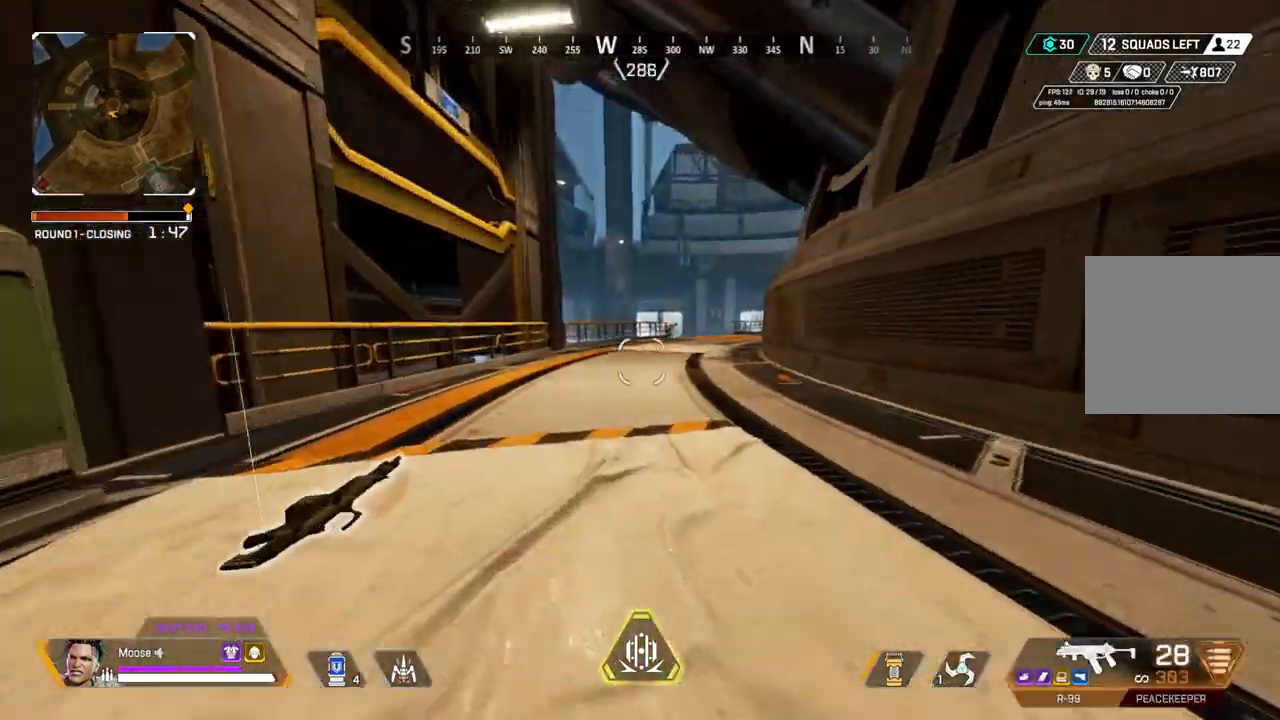
{"buttons": ["L2"], "left_stick": "left", "right_stick": "up-right", "events": [[67, "right_stick", "center"], [133, "CIRCLE", "down"], [150, "left_stick", "up-left"], [233, "CIRCLE", "up"], [300, "L2", "down"], [417, "left_stick", "left"], [450, "right_stick", "up-right"]]}
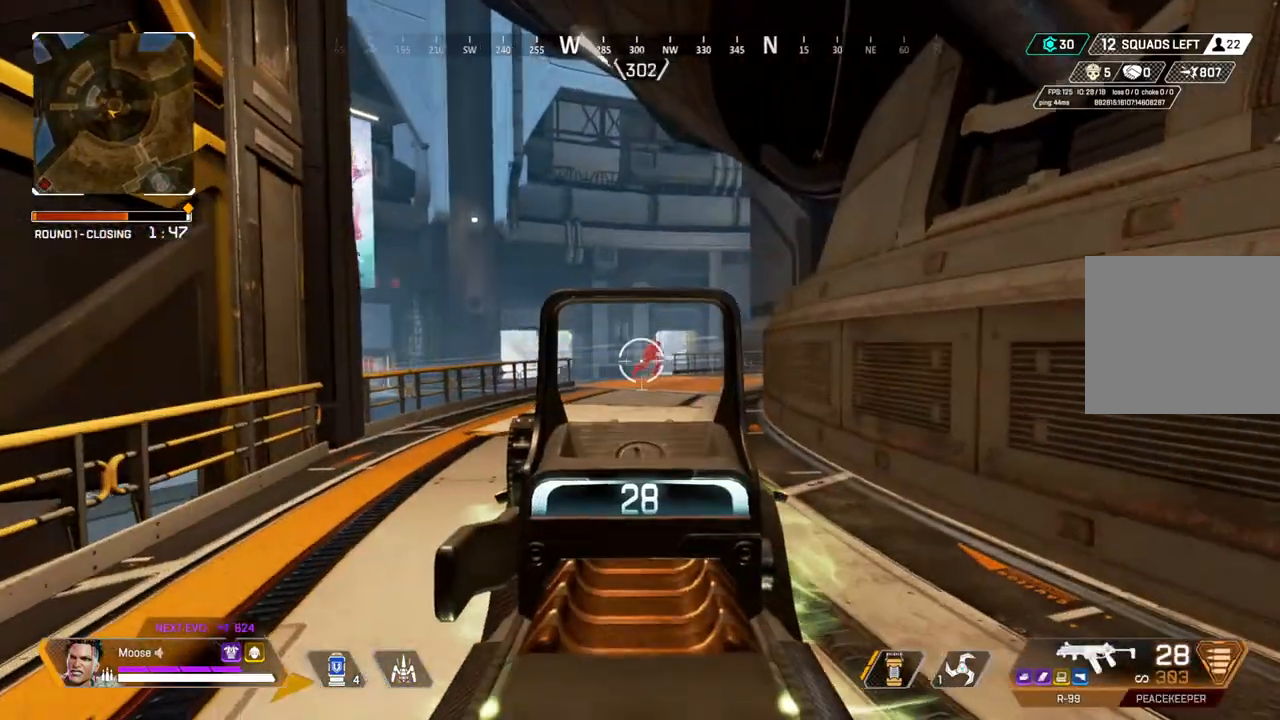
{"buttons": ["L2", "R2"], "left_stick": "left", "right_stick": "right", "events": [[83, "R2", "down"], [117, "right_stick", "center"], [183, "right_stick", "right"], [267, "right_stick", "center"], [350, "right_stick", "right"]]}
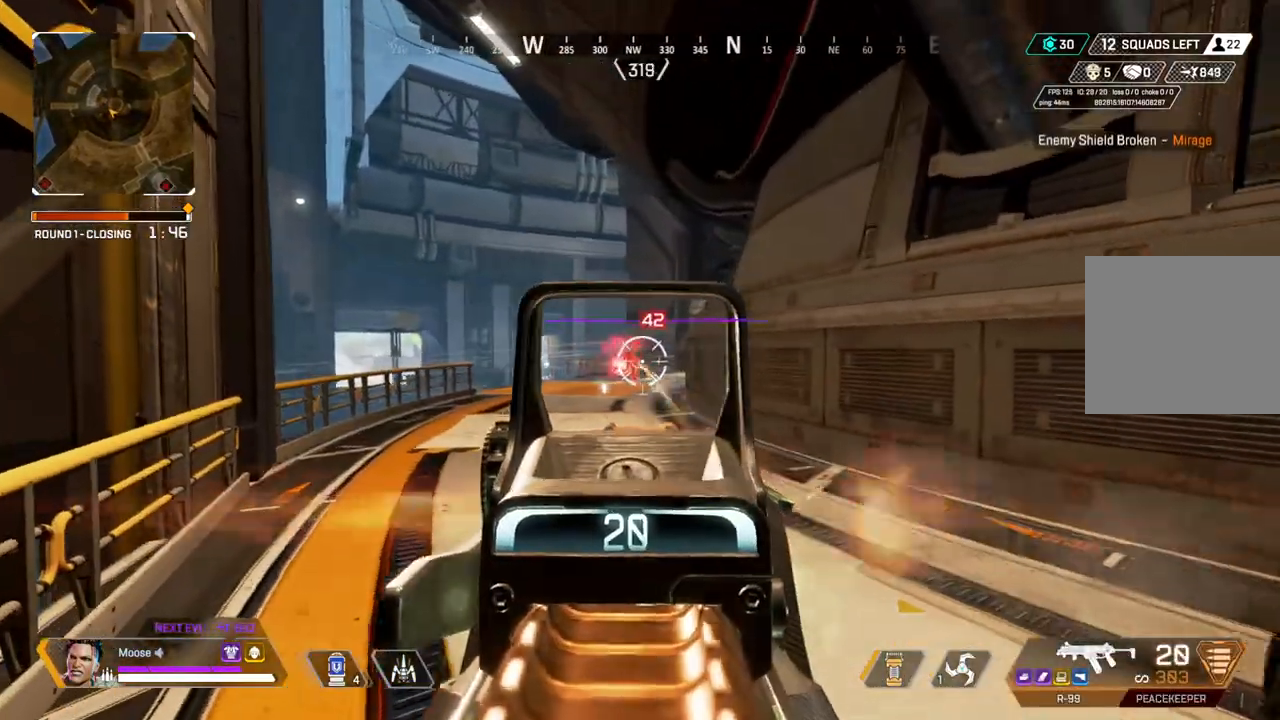
{"buttons": ["L2", "R2"], "left_stick": "up-left", "right_stick": "center", "events": [[33, "right_stick", "center"], [150, "left_stick", "up-left"], [367, "right_stick", "right"], [433, "right_stick", "center"]]}
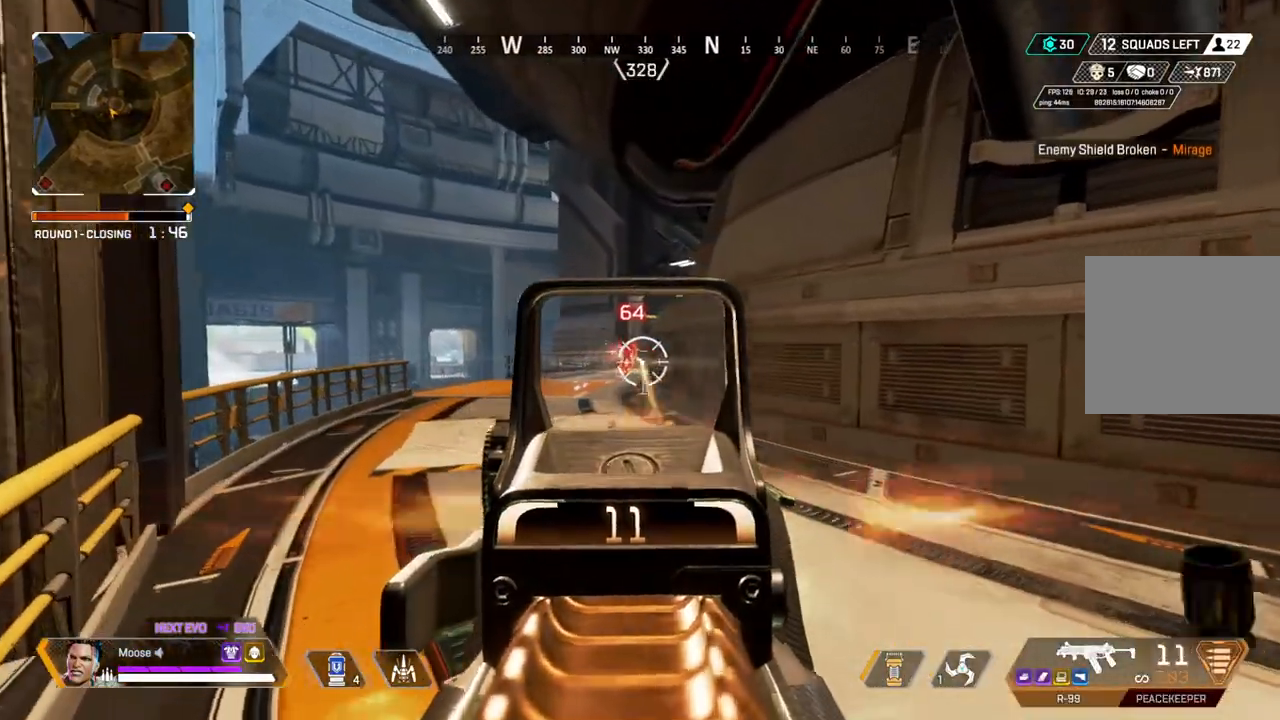
{"buttons": ["L2", "R2"], "left_stick": "up-left", "right_stick": "center", "events": []}
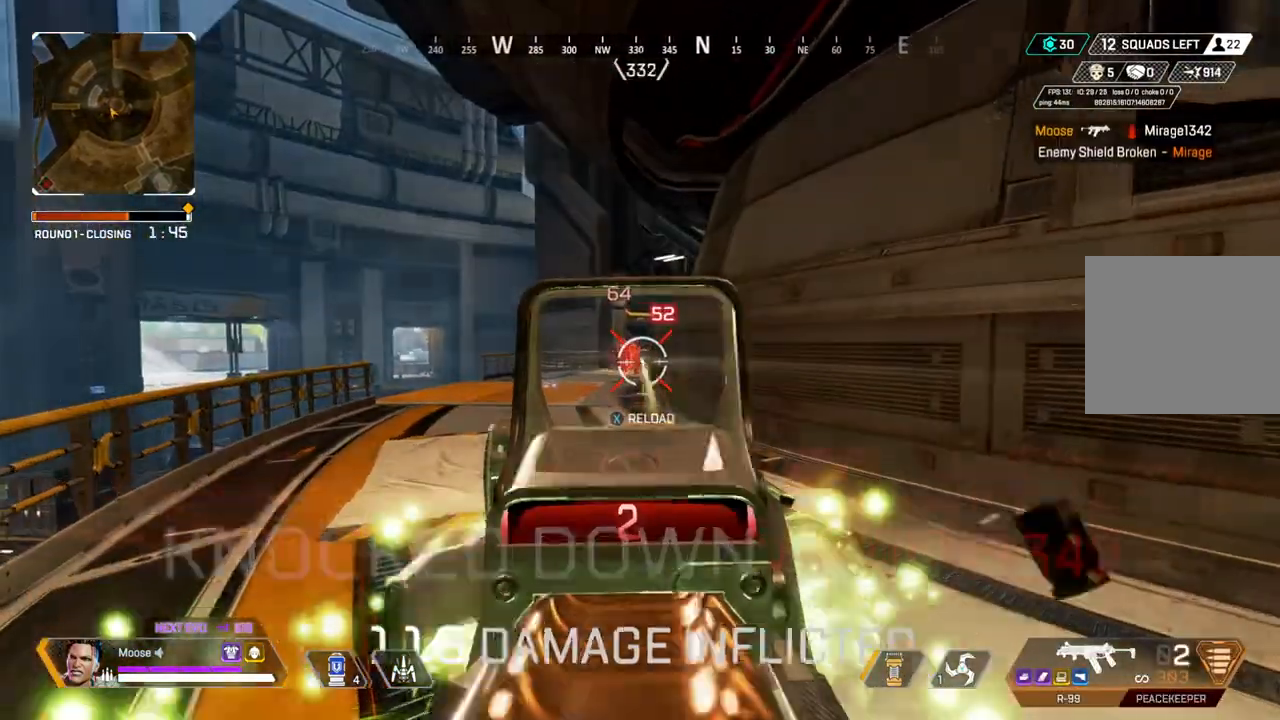
{"buttons": [], "left_stick": "up", "right_stick": "center", "events": [[50, "L2", "up"], [67, "R2", "up"], [133, "SQUARE", "down"], [200, "SQUARE", "up"], [333, "right_stick", "left"], [400, "left_stick", "up"], [467, "right_stick", "center"]]}
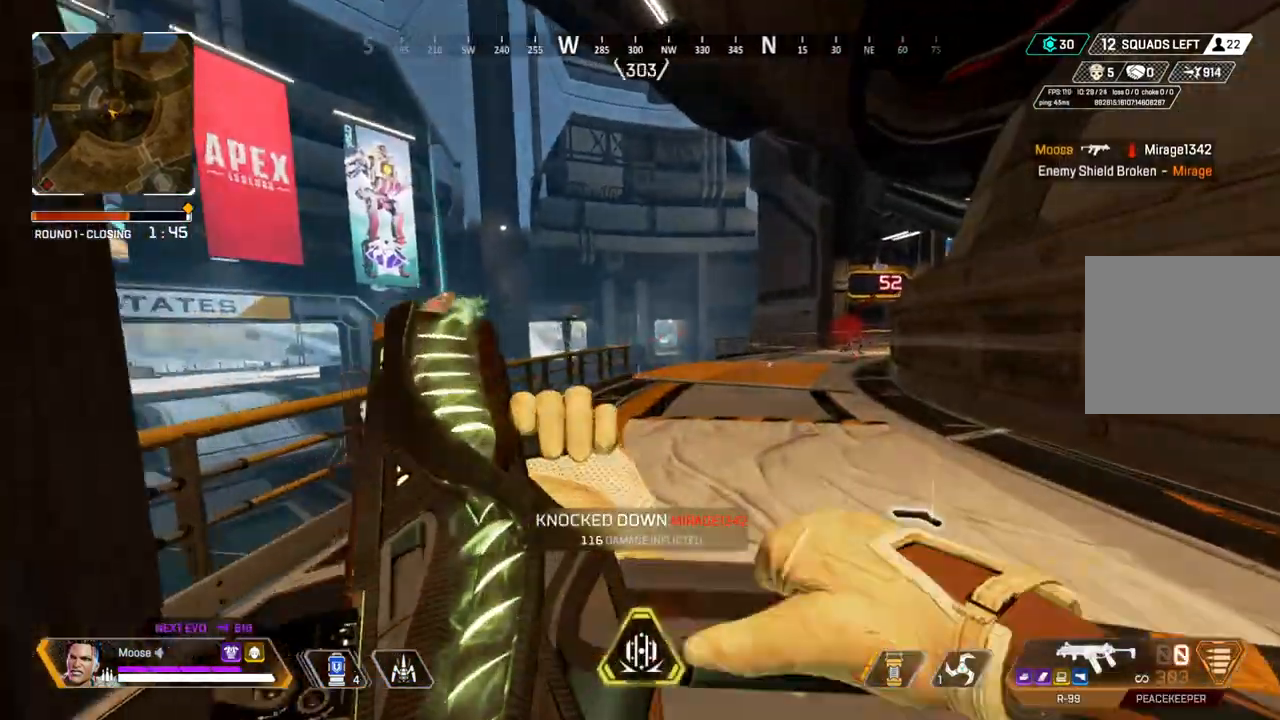
{"buttons": [], "left_stick": "up-right", "right_stick": "center", "events": [[133, "left_stick", "up-right"], [317, "right_stick", "left"], [467, "right_stick", "center"]]}
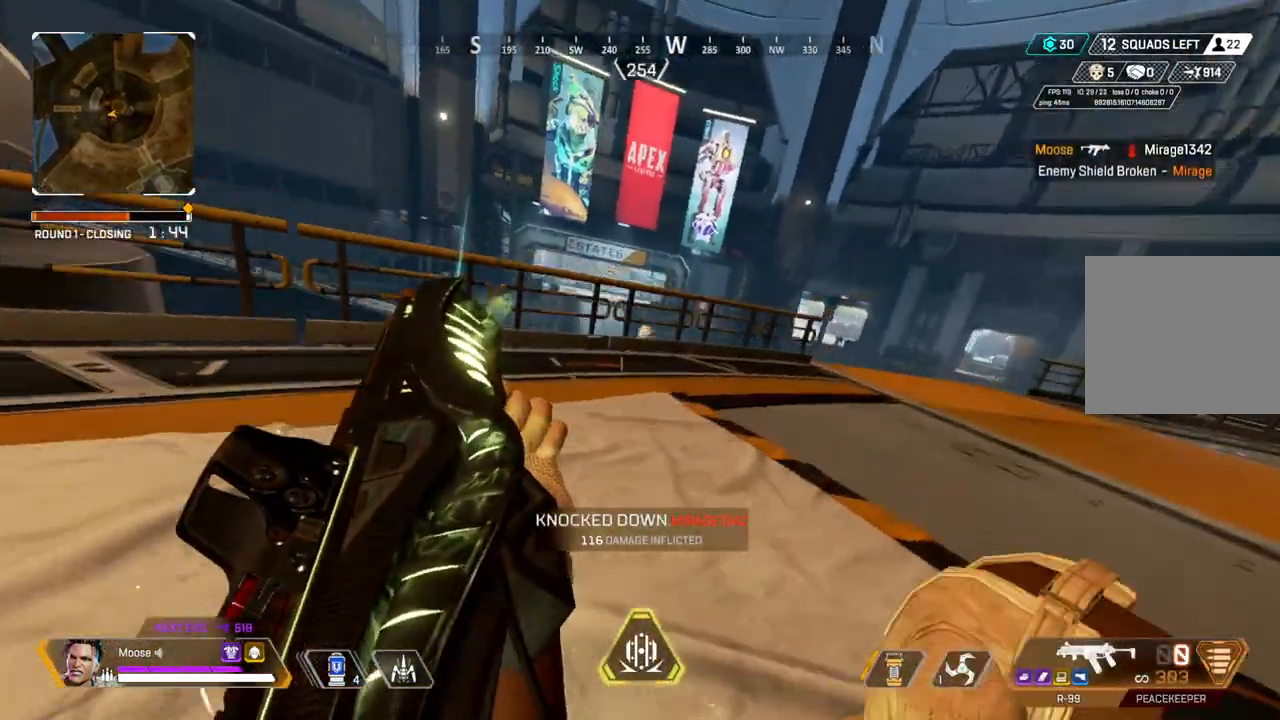
{"buttons": [], "left_stick": "up-right", "right_stick": "center", "events": [[100, "CIRCLE", "down"], [150, "CIRCLE", "up"], [350, "CIRCLE", "down"], [417, "CIRCLE", "up"]]}
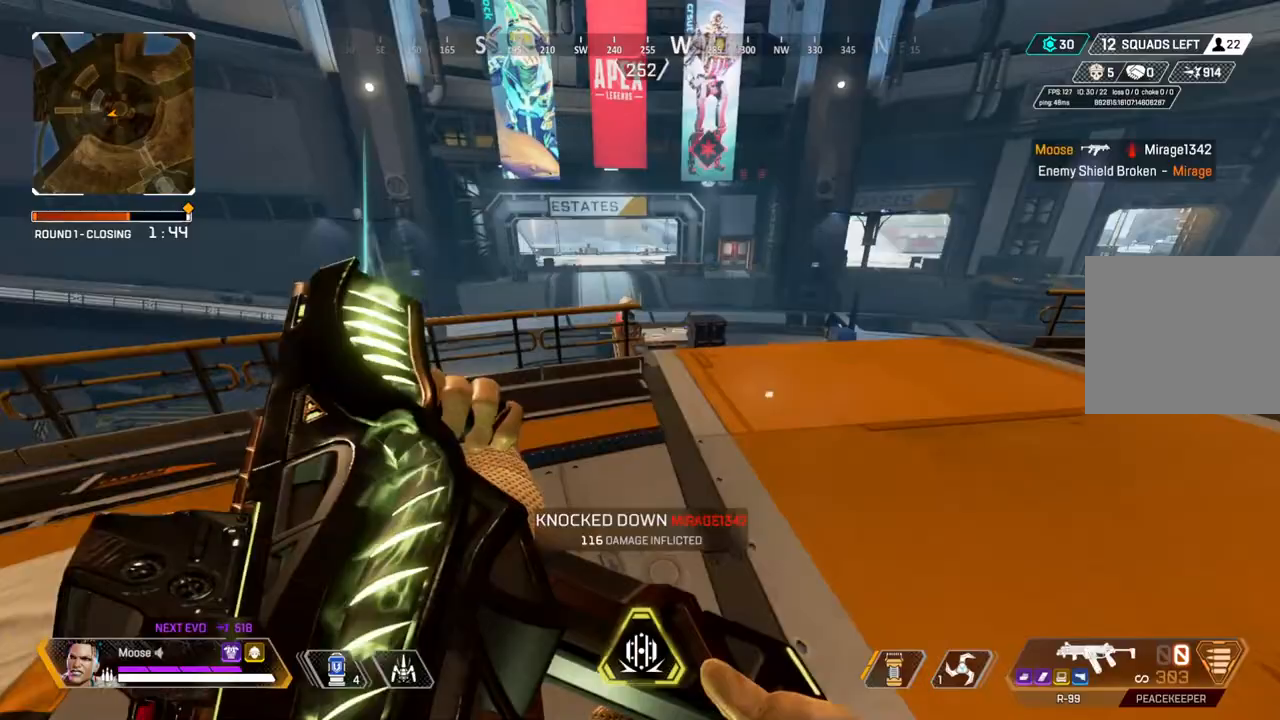
{"buttons": [], "left_stick": "up", "right_stick": "center", "events": [[67, "right_stick", "right"], [217, "left_stick", "up"], [250, "right_stick", "center"]]}
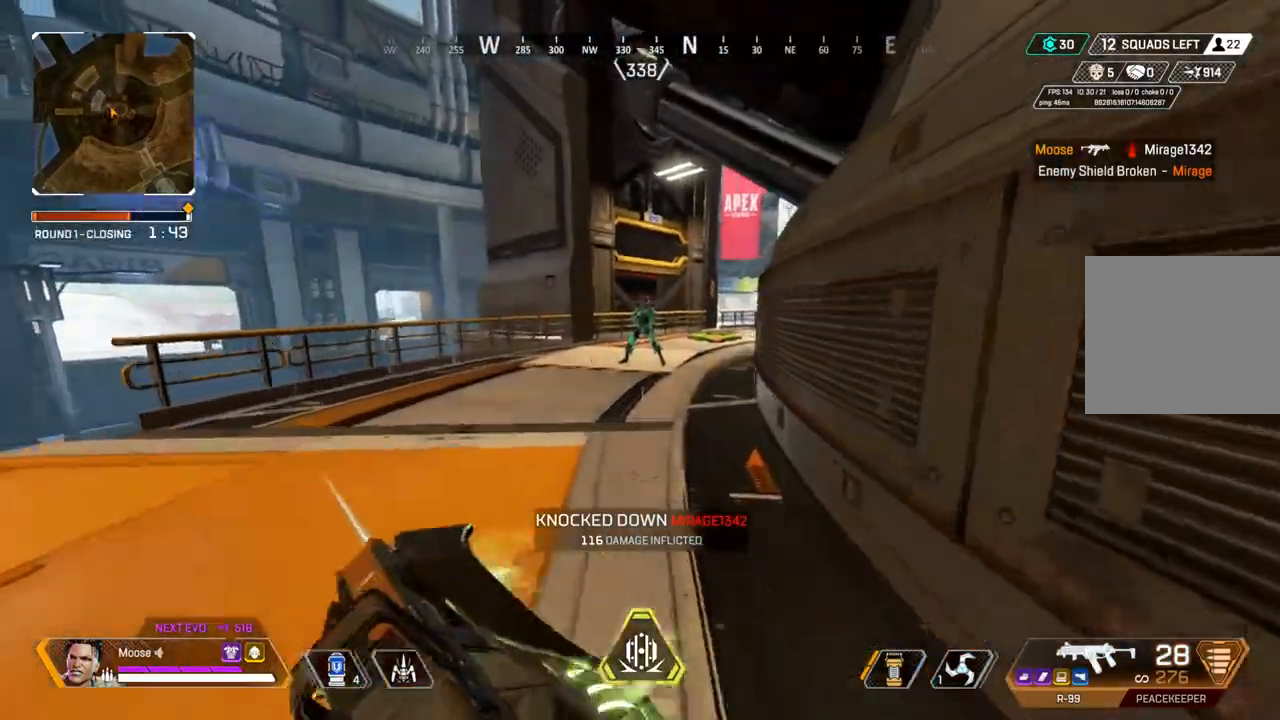
{"buttons": [], "left_stick": "up", "right_stick": "center", "events": [[183, "right_stick", "left"], [500, "right_stick", "center"]]}
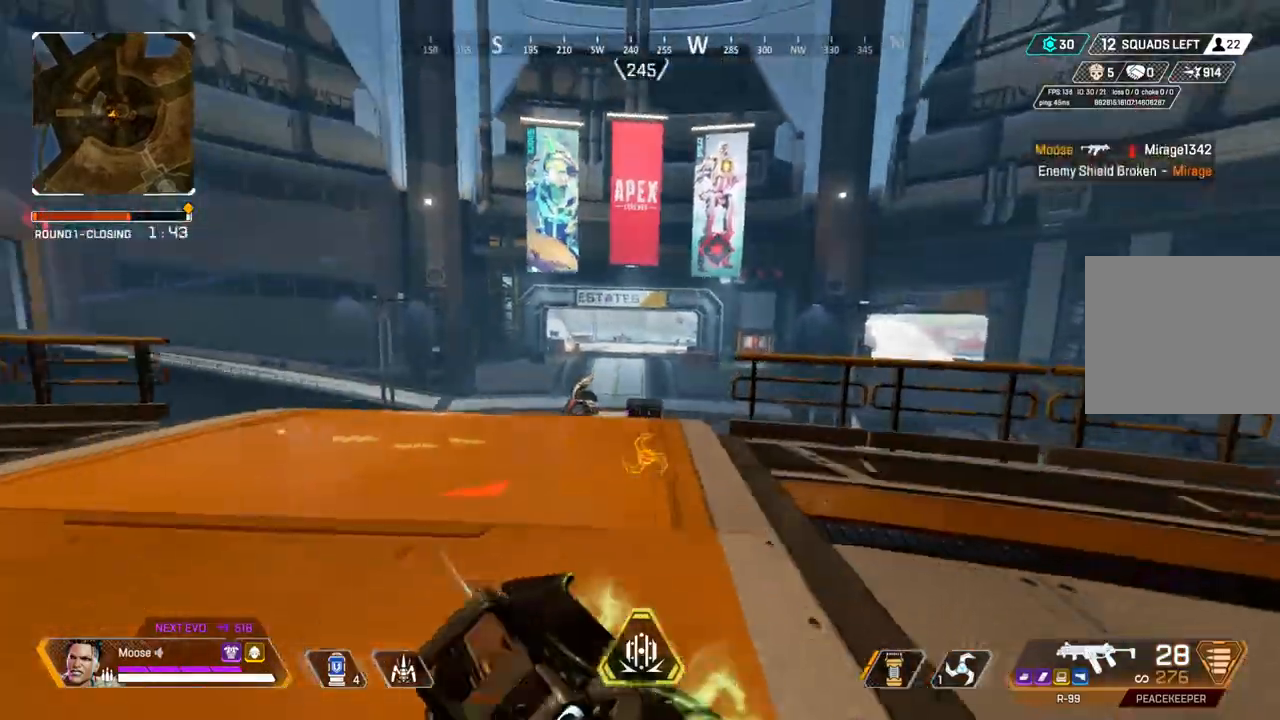
{"buttons": [], "left_stick": "up", "right_stick": "center", "events": [[117, "right_stick", "right"], [233, "right_stick", "center"]]}
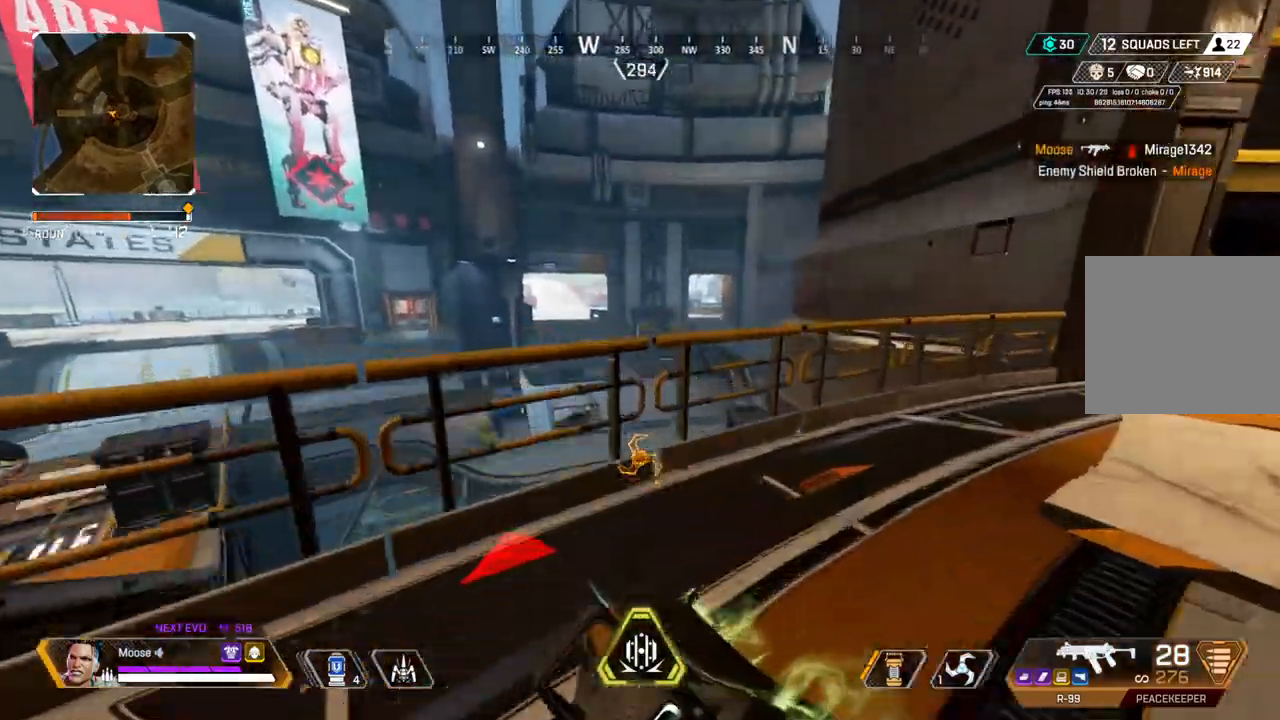
{"buttons": ["L2"], "left_stick": "right", "right_stick": "center", "events": [[200, "right_stick", "left"], [217, "left_stick", "up-right"], [267, "right_stick", "center"], [283, "L2", "down"], [400, "left_stick", "right"]]}
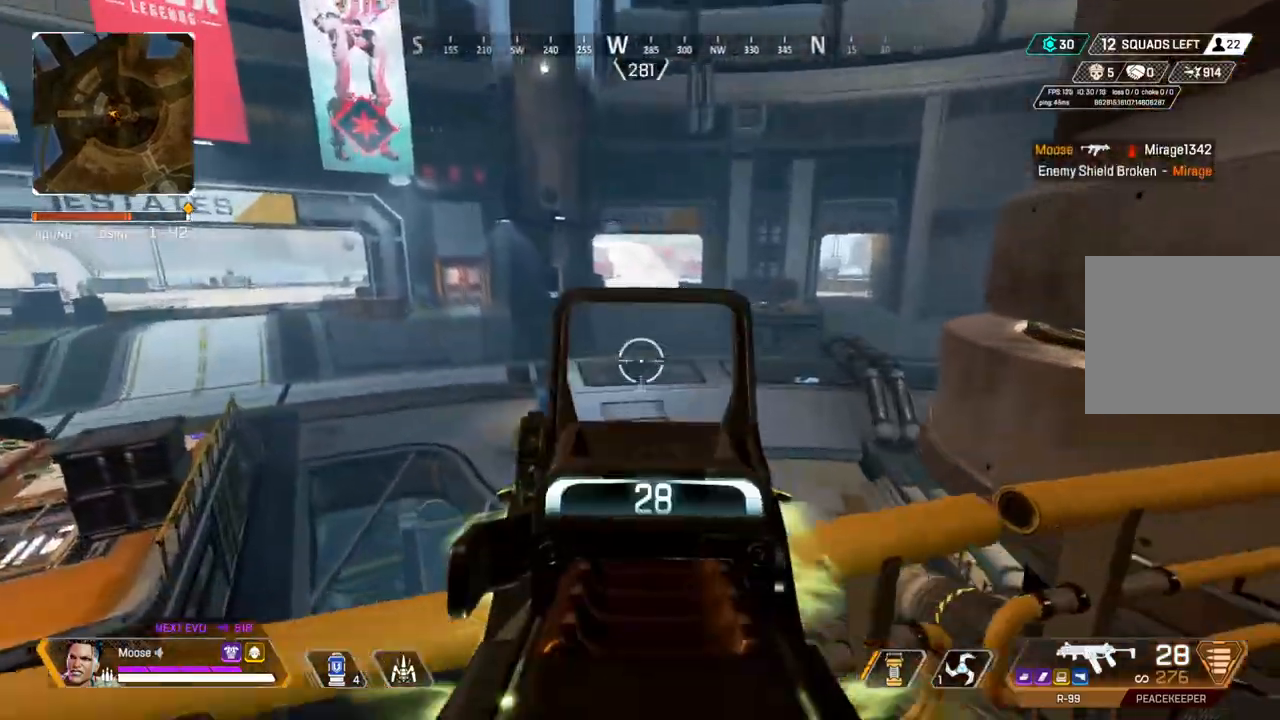
{"buttons": [], "left_stick": "up", "right_stick": "center", "events": [[150, "L2", "up"], [167, "right_stick", "right"], [200, "left_stick", "up-right"], [417, "left_stick", "up"], [433, "right_stick", "center"]]}
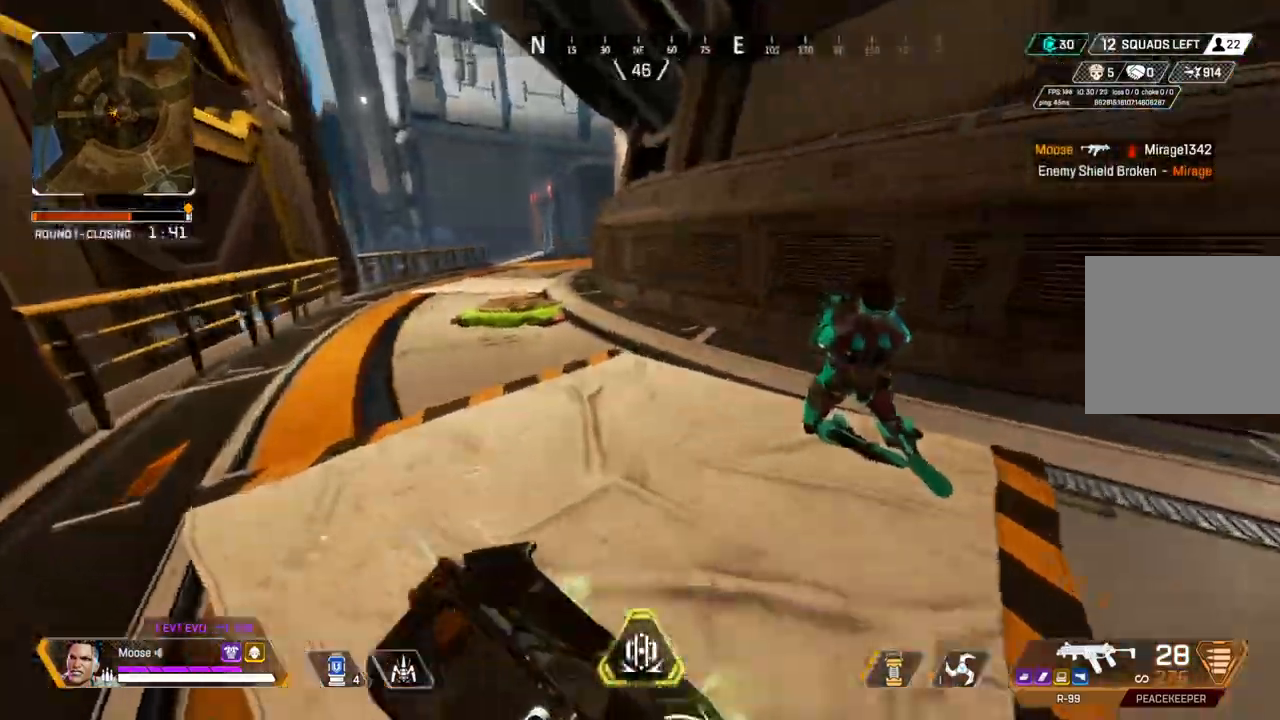
{"buttons": [], "left_stick": "up", "right_stick": "center", "events": [[267, "right_stick", "up-left"], [333, "right_stick", "center"]]}
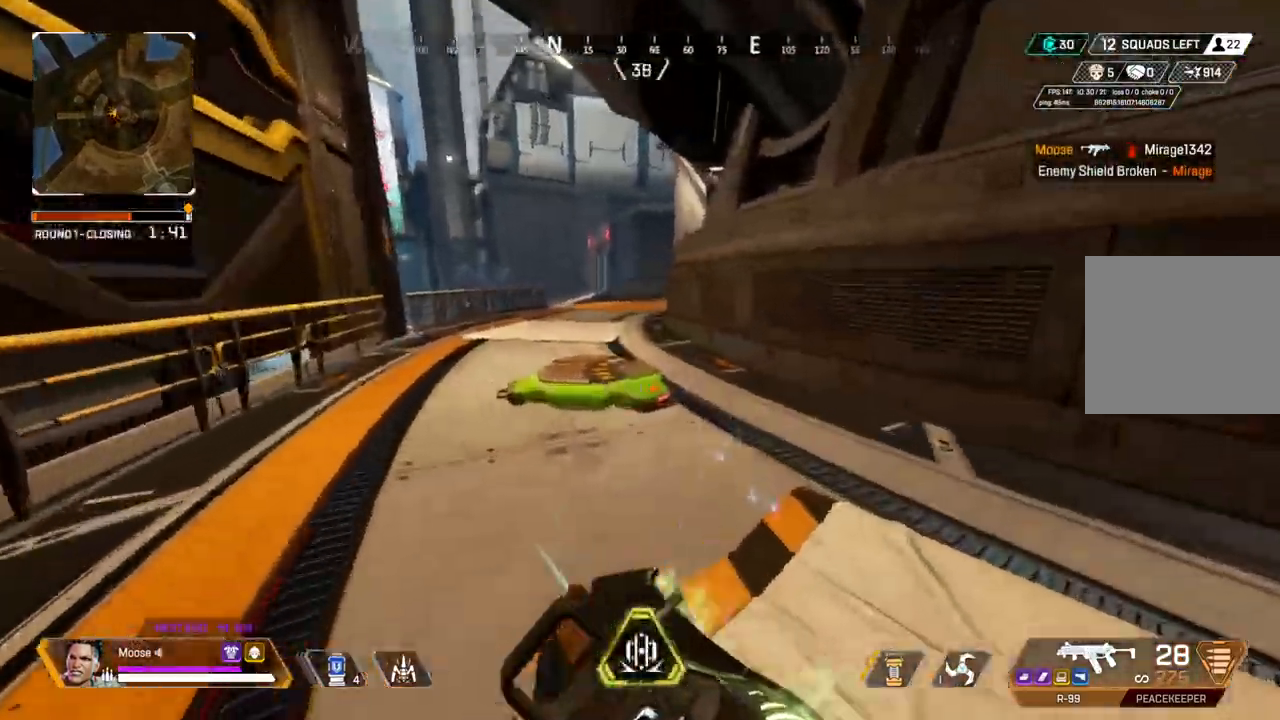
{"buttons": ["R2"], "left_stick": "left", "right_stick": "up", "events": [[50, "left_stick", "left"], [167, "right_stick", "right"], [300, "R2", "down"], [300, "right_stick", "center"], [483, "right_stick", "up"]]}
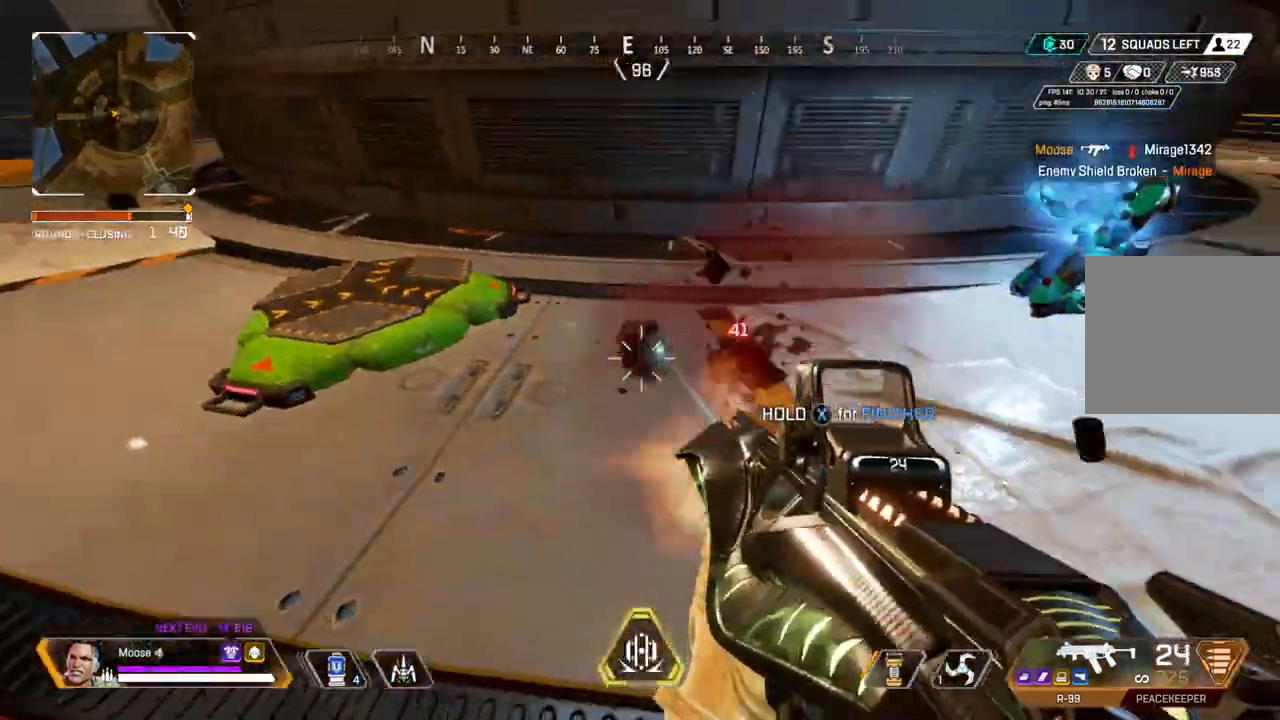
{"buttons": ["R2"], "left_stick": "up-left", "right_stick": "center", "events": [[67, "right_stick", "right"], [167, "right_stick", "center"], [250, "left_stick", "center"], [283, "right_stick", "right"], [317, "left_stick", "up-right"], [383, "left_stick", "center"], [417, "right_stick", "center"], [433, "left_stick", "up-left"]]}
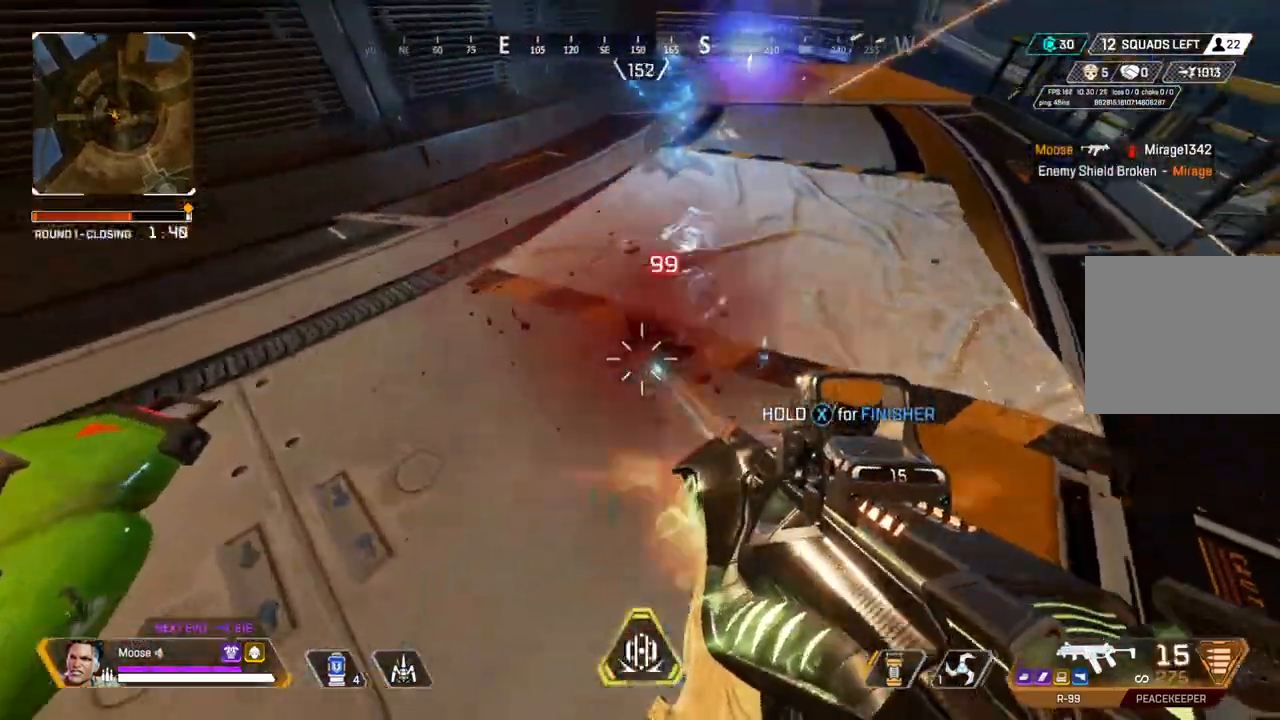
{"buttons": ["SQUARE"], "left_stick": "up-left", "right_stick": "center", "events": [[133, "right_stick", "right"], [267, "R2", "up"], [283, "right_stick", "up"], [400, "right_stick", "center"], [483, "SQUARE", "down"]]}
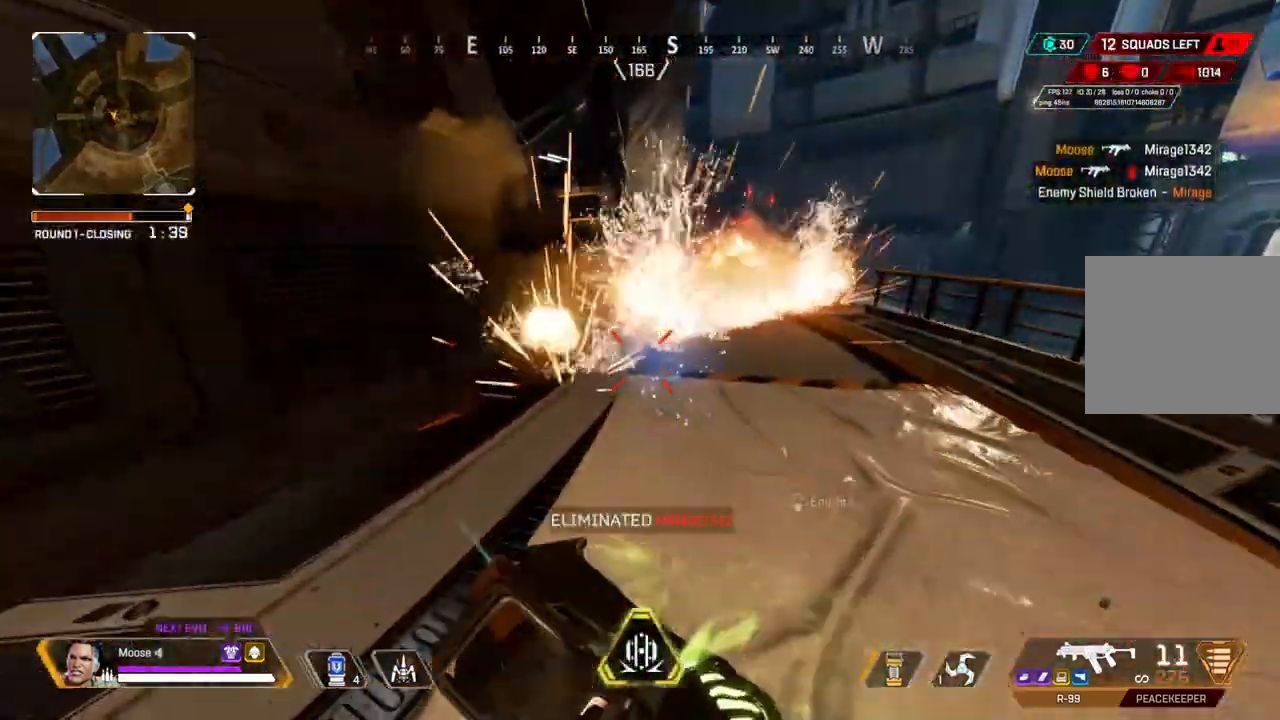
{"buttons": [], "left_stick": "right", "right_stick": "center", "events": [[50, "SQUARE", "up"], [217, "right_stick", "right"], [350, "left_stick", "right"], [350, "right_stick", "center"]]}
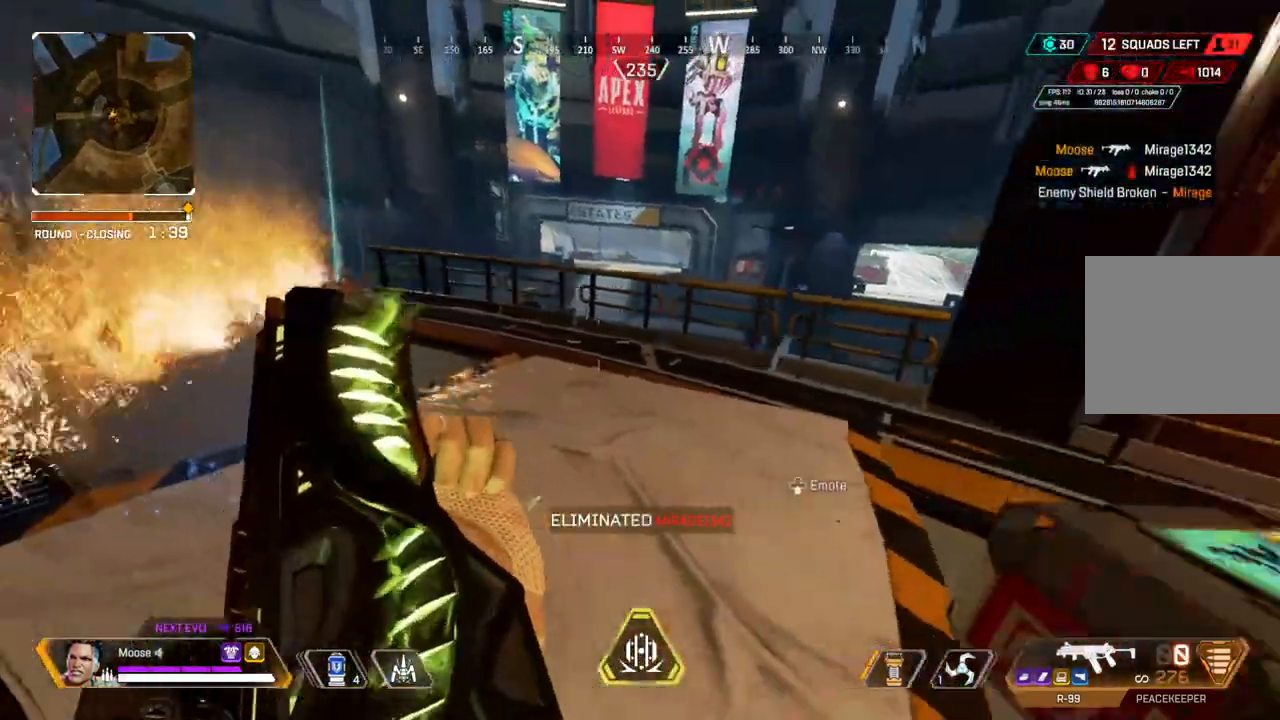
{"buttons": [], "left_stick": "up-right", "right_stick": "center", "events": [[17, "CIRCLE", "down"], [100, "CIRCLE", "up"], [217, "left_stick", "up-right"], [333, "CIRCLE", "down"], [450, "CIRCLE", "up"]]}
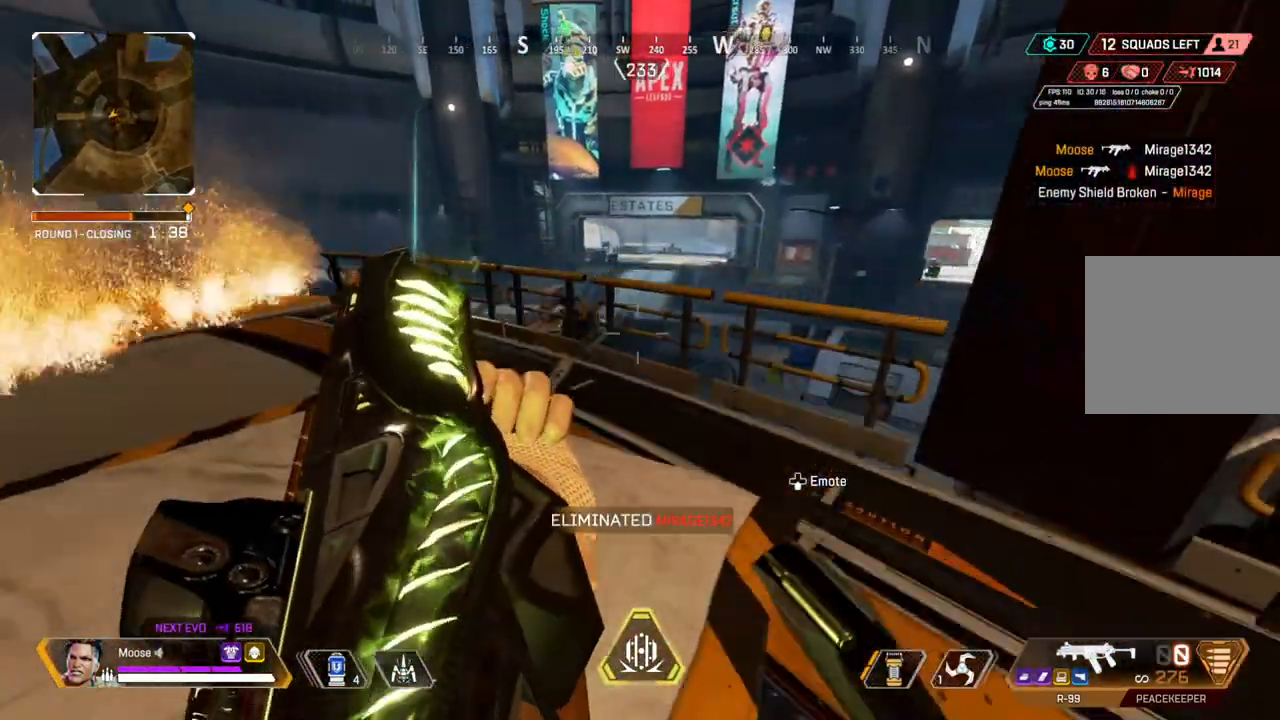
{"buttons": [], "left_stick": "up-left", "right_stick": "center", "events": [[333, "left_stick", "up"], [500, "left_stick", "up-left"]]}
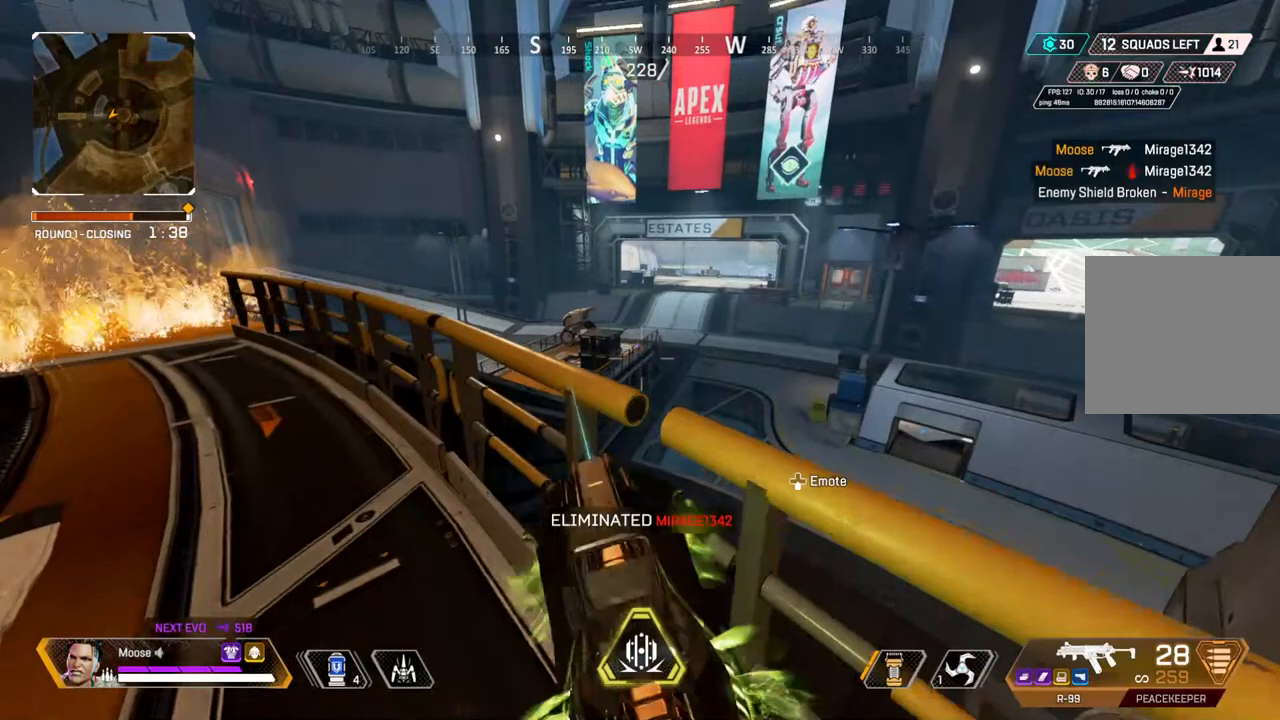
{"buttons": [], "left_stick": "down-right", "right_stick": "center"}
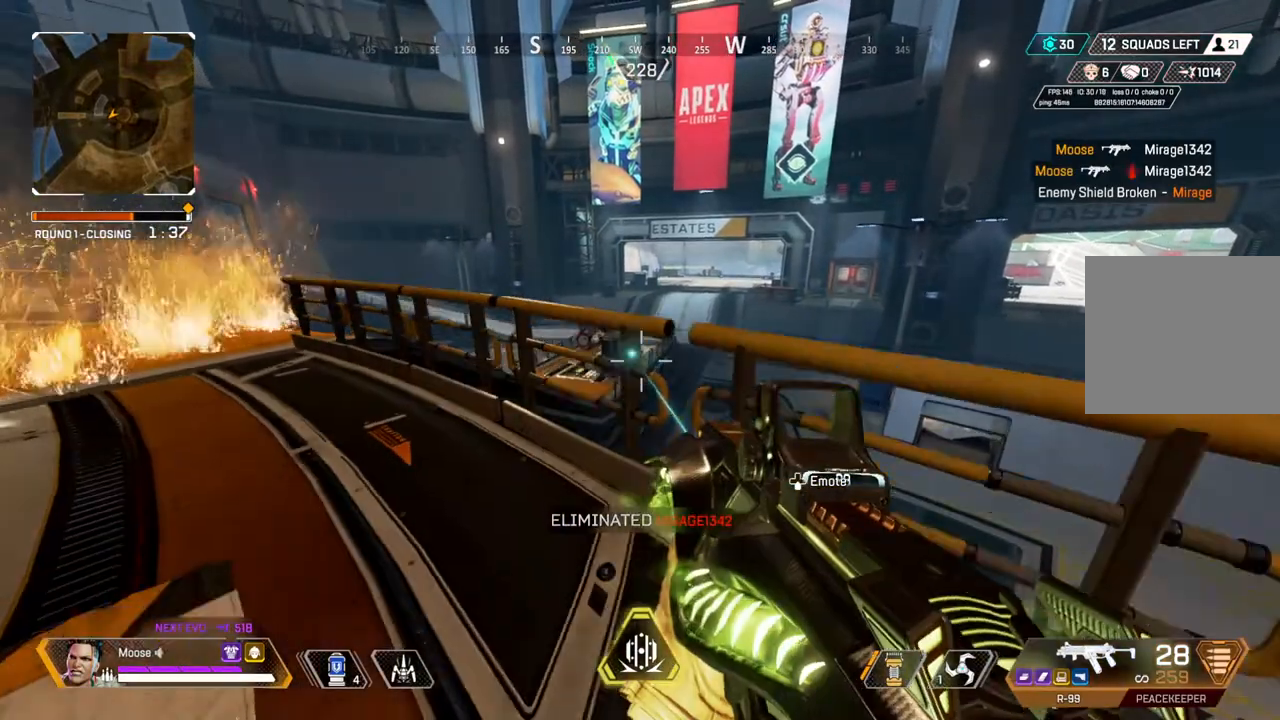
{"buttons": [], "left_stick": "down-right", "right_stick": "left", "events": [[467, "right_stick", "left"]]}
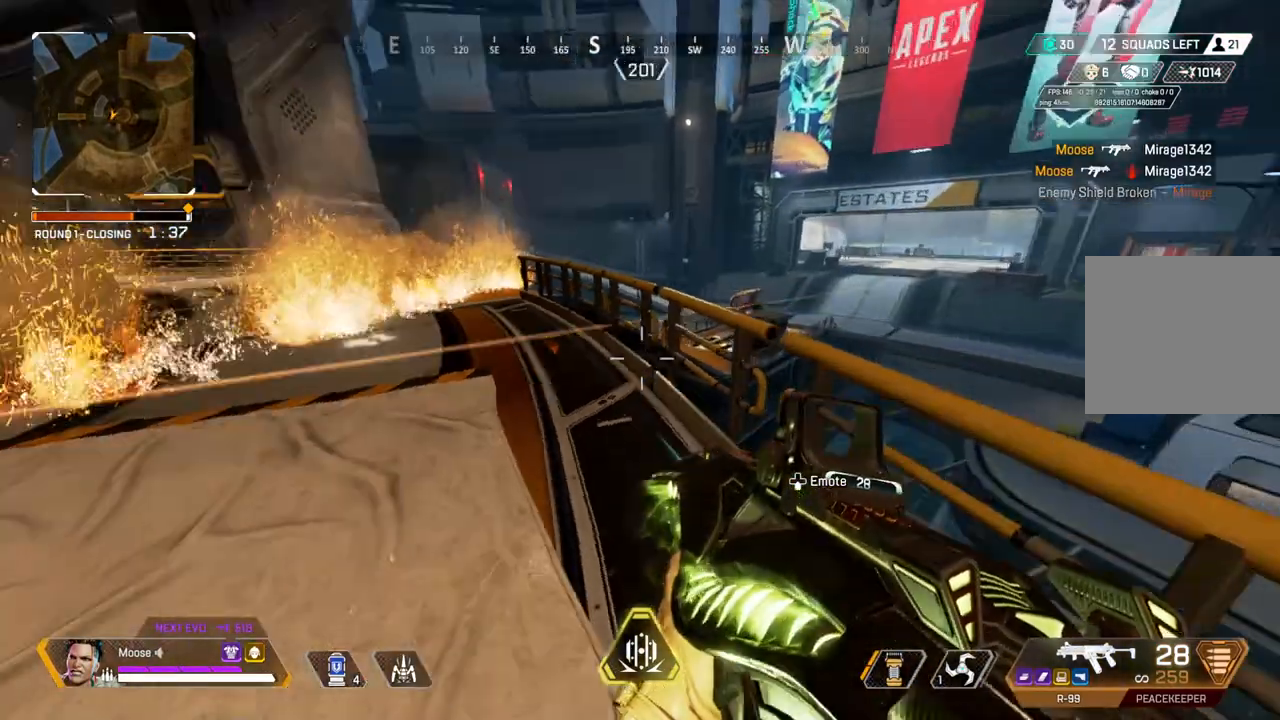
{"buttons": ["SQUARE"], "left_stick": "left", "right_stick": "center", "events": [[50, "left_stick", "down"], [183, "right_stick", "center"], [283, "left_stick", "down-left"], [300, "SQUARE", "down"], [450, "left_stick", "left"]]}
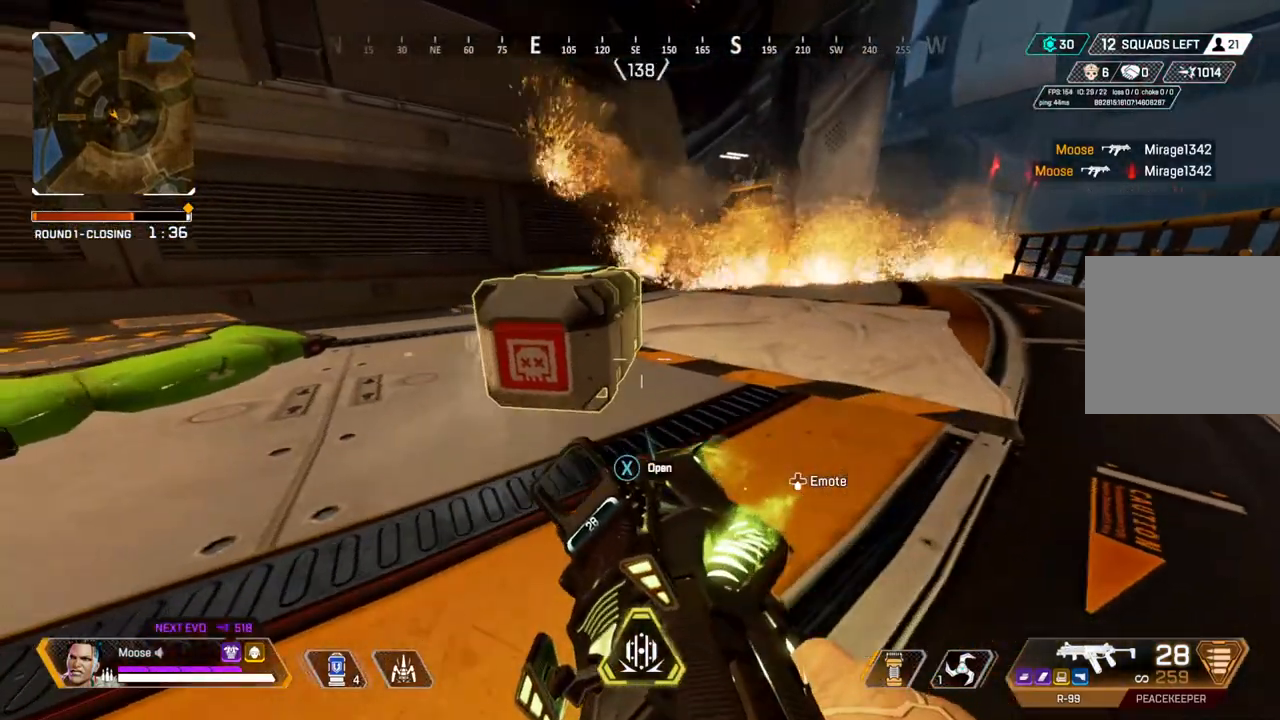
{"buttons": [], "left_stick": "center", "right_stick": "center", "events": [[283, "left_stick", "center"], [450, "SQUARE", "up"]]}
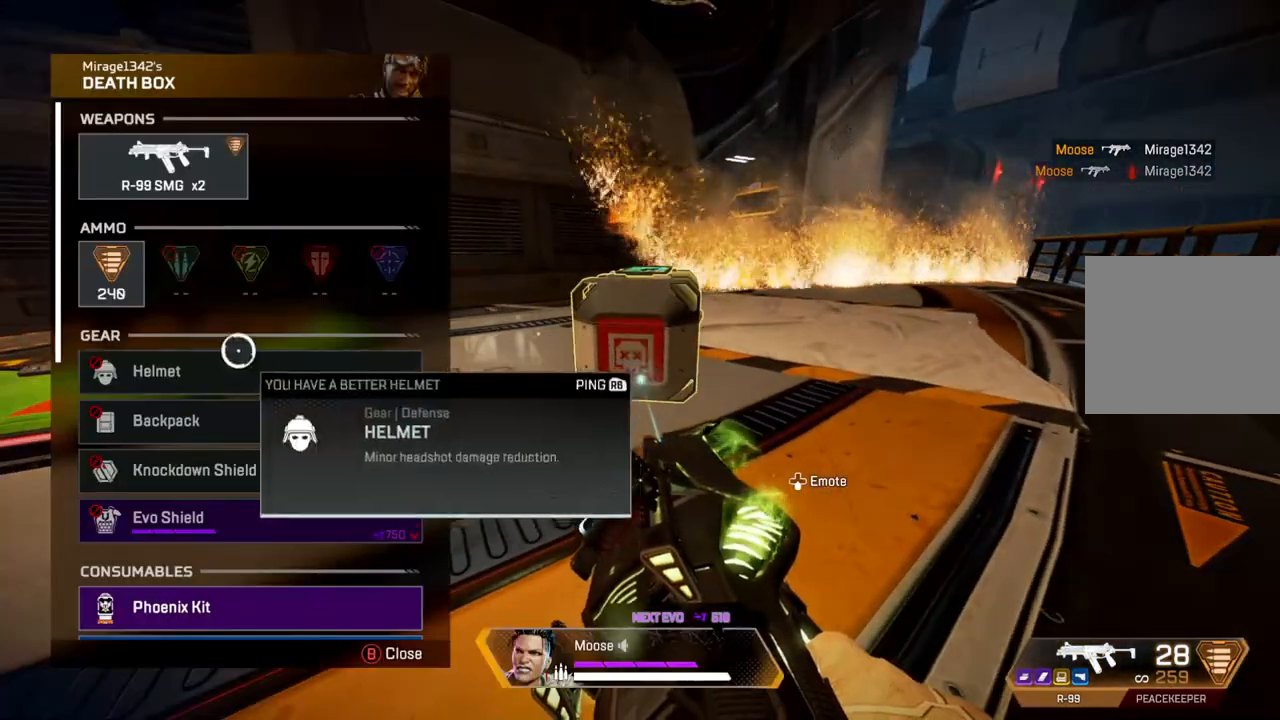
{"buttons": [], "left_stick": "center", "right_stick": "center", "events": [[17, "left_stick", "up-left"], [167, "left_stick", "center"]]}
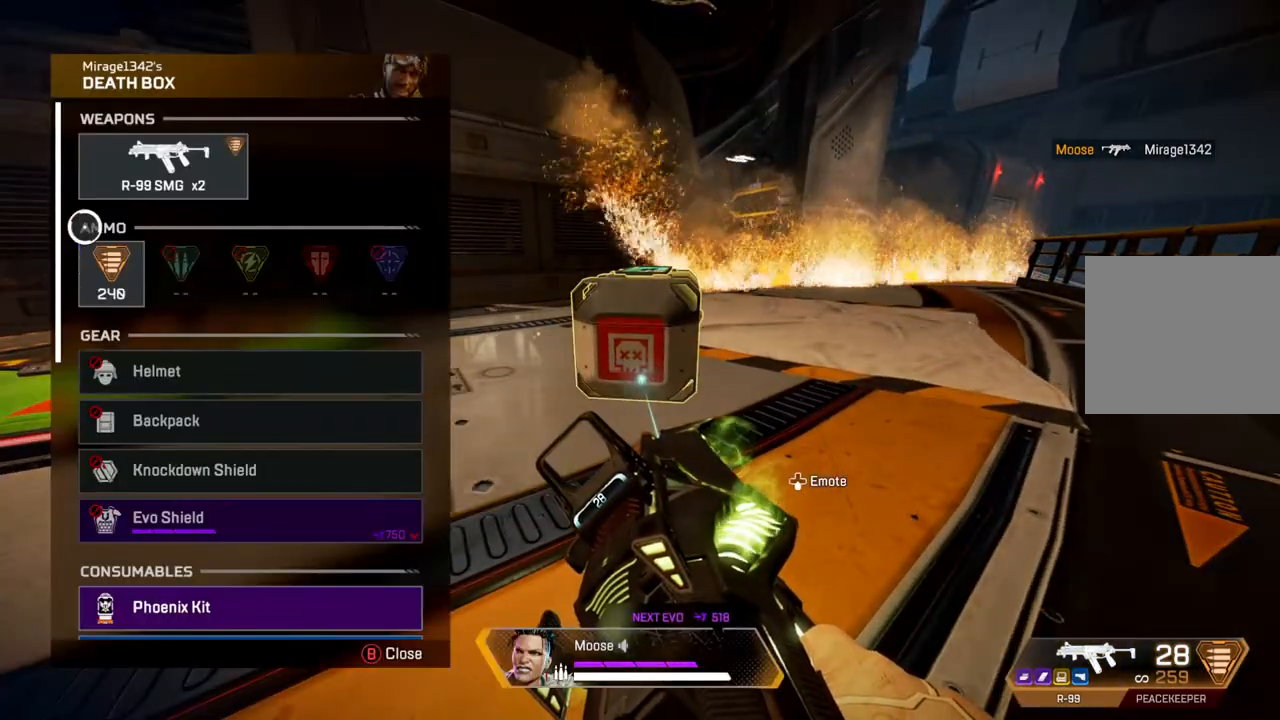
{"buttons": [], "left_stick": "down-right", "right_stick": "down", "events": [[200, "left_stick", "down"], [267, "left_stick", "center"], [417, "right_stick", "down"], [467, "left_stick", "down-right"]]}